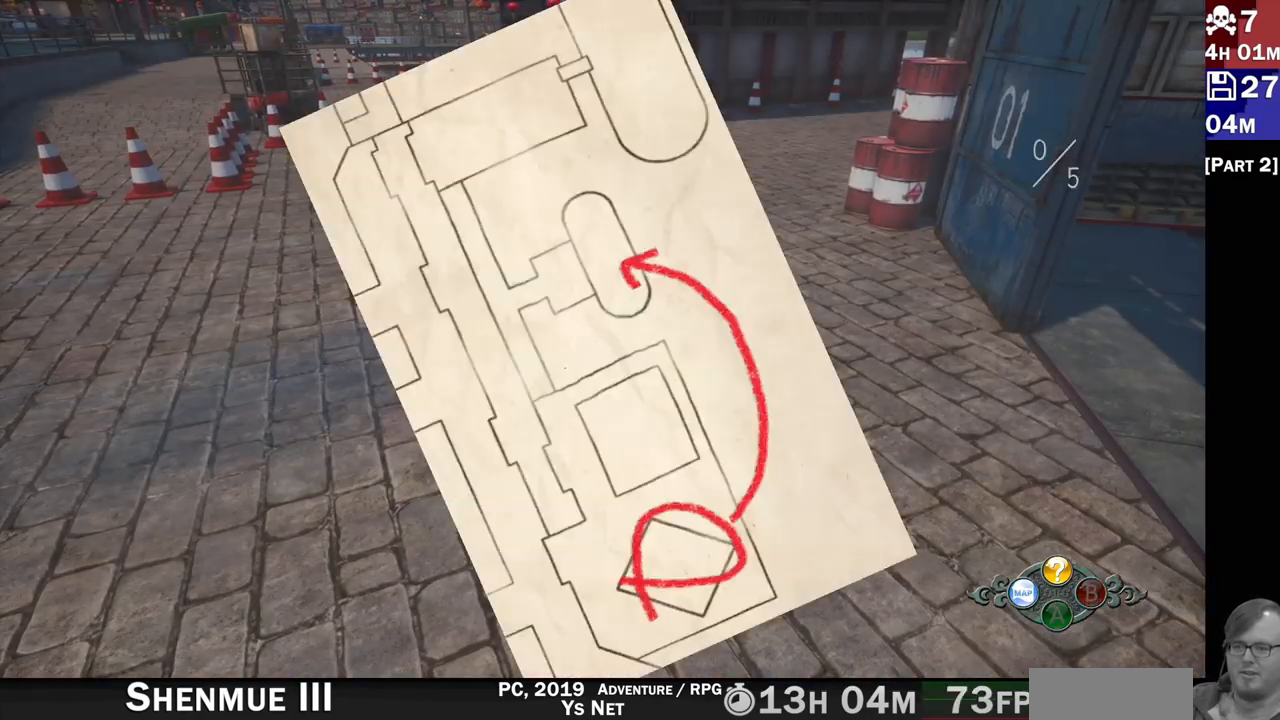
Gameplay with a controller (PlayStation layout); each line is a JSON object with the inputs held at the frame after it (dt_ms = milliseconds from this image to that frame). "events" lists button and stick changes between this image and that frame as [ms after this image, input, new state], when the widget could be followed in between.
{"dt_ms": 500, "buttons": [], "left_stick": "center", "right_stick": "center", "events": []}
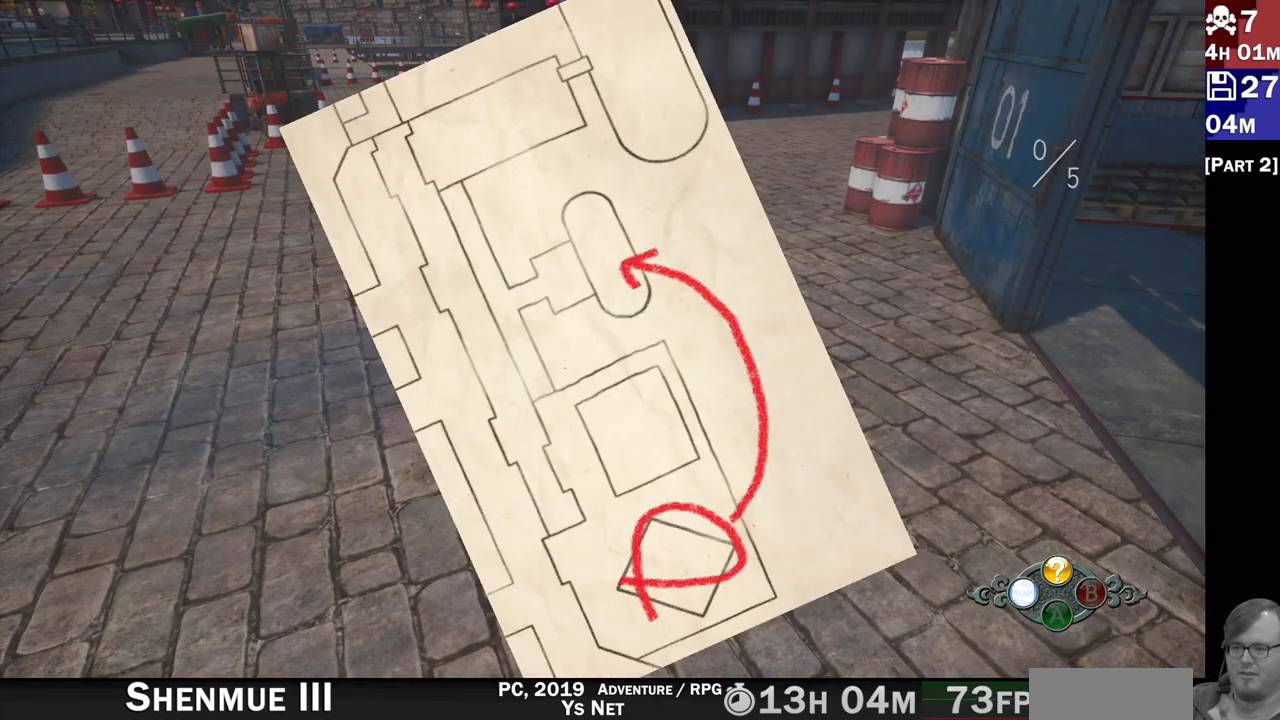
{"dt_ms": 500, "buttons": [], "left_stick": "center", "right_stick": "center", "events": []}
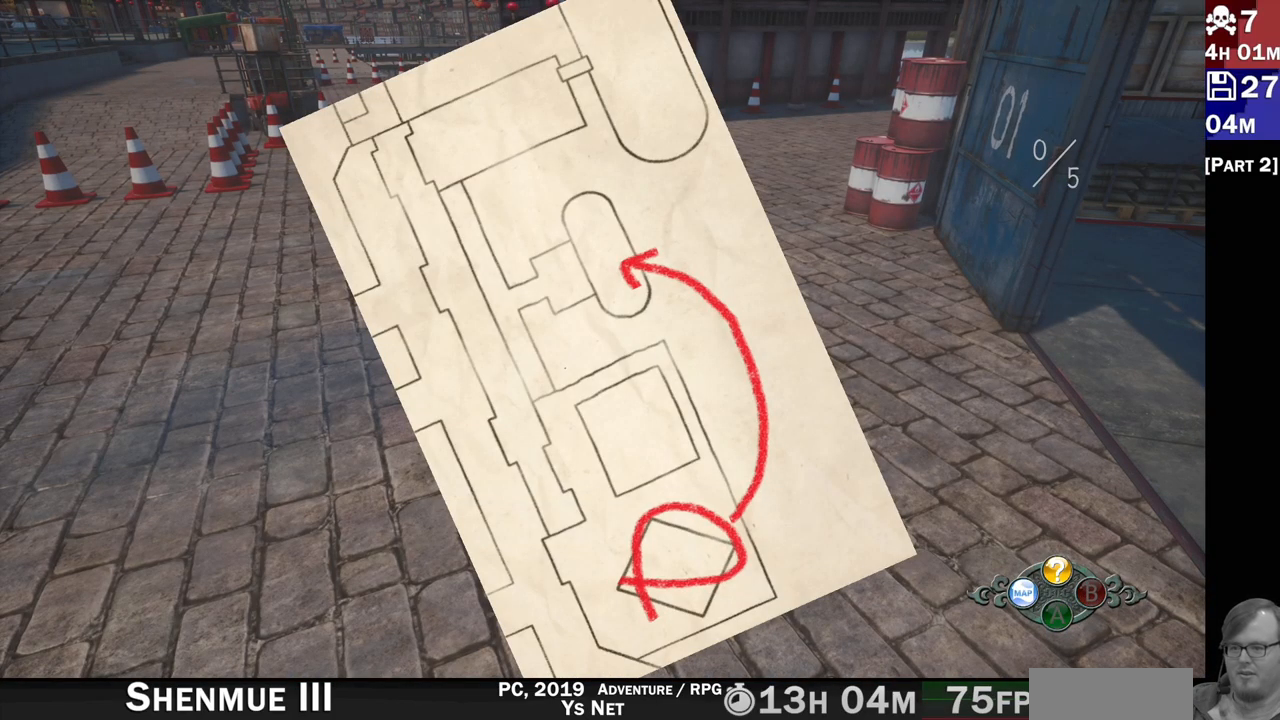
{"dt_ms": 500, "buttons": [], "left_stick": "center", "right_stick": "center", "events": []}
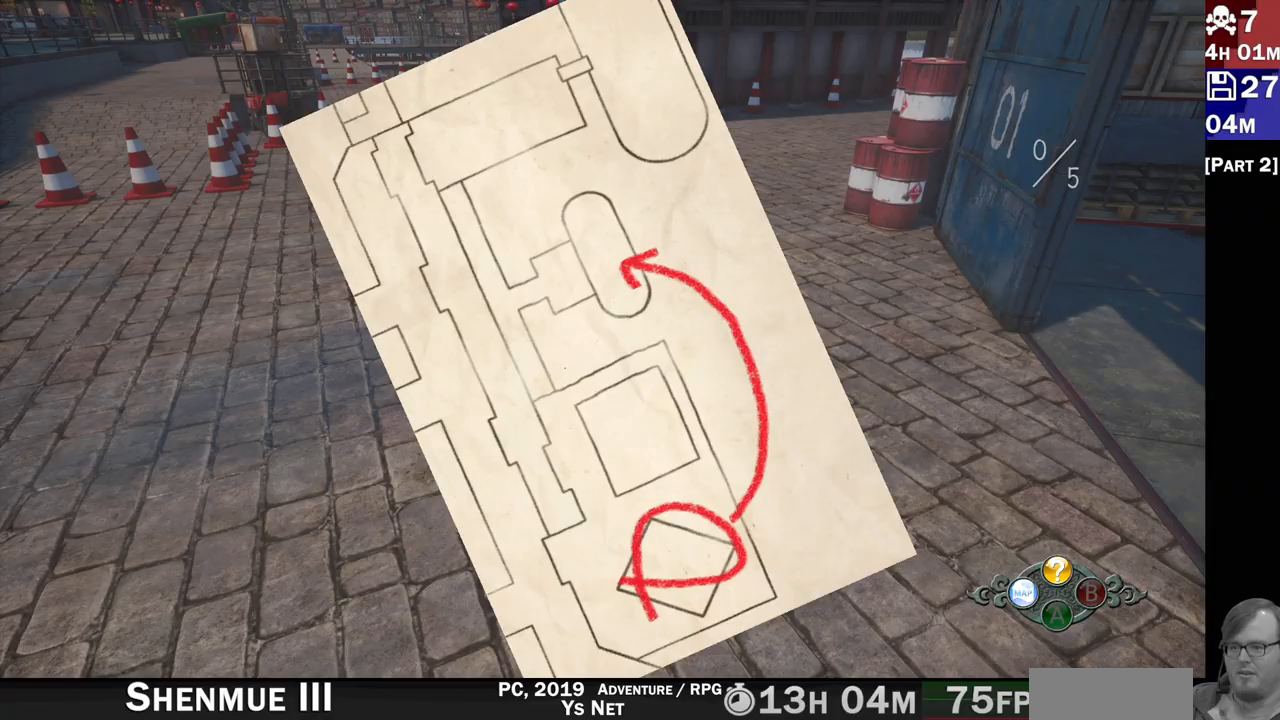
{"dt_ms": 500, "buttons": [], "left_stick": "center", "right_stick": "center", "events": []}
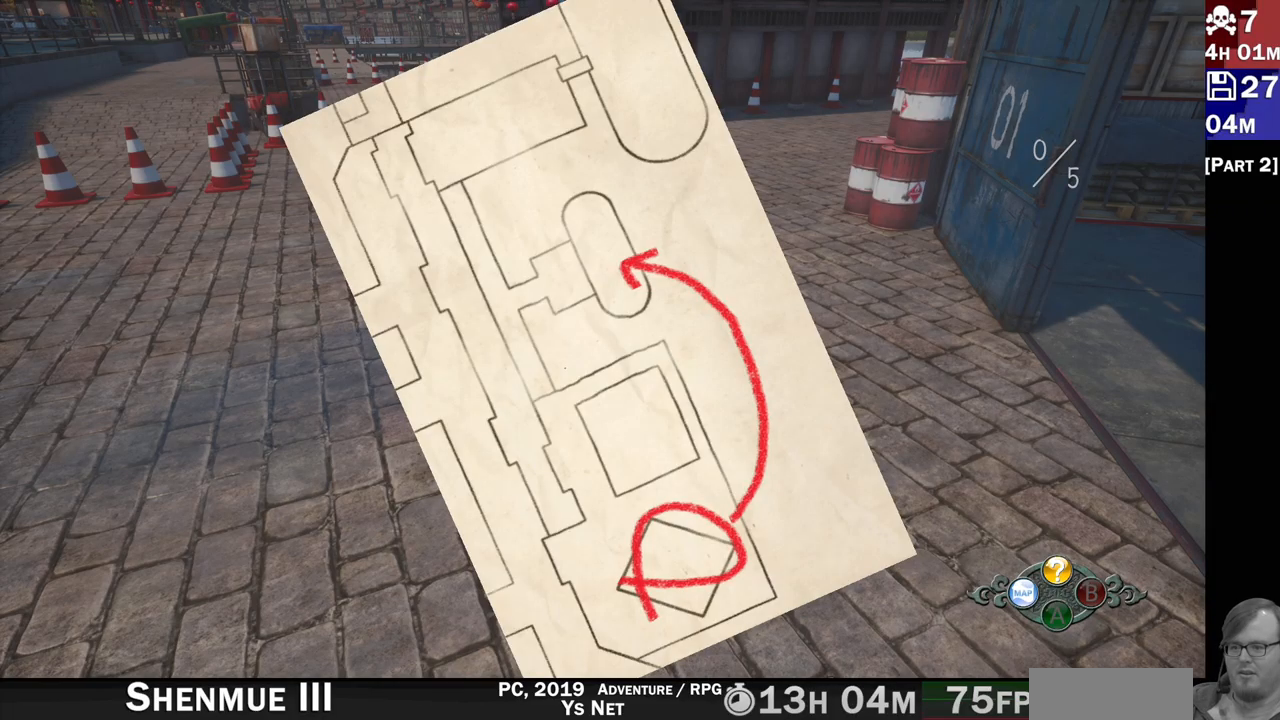
{"dt_ms": 500, "buttons": [], "left_stick": "center", "right_stick": "center", "events": [[67, "CIRCLE", "down"], [167, "CIRCLE", "up"]]}
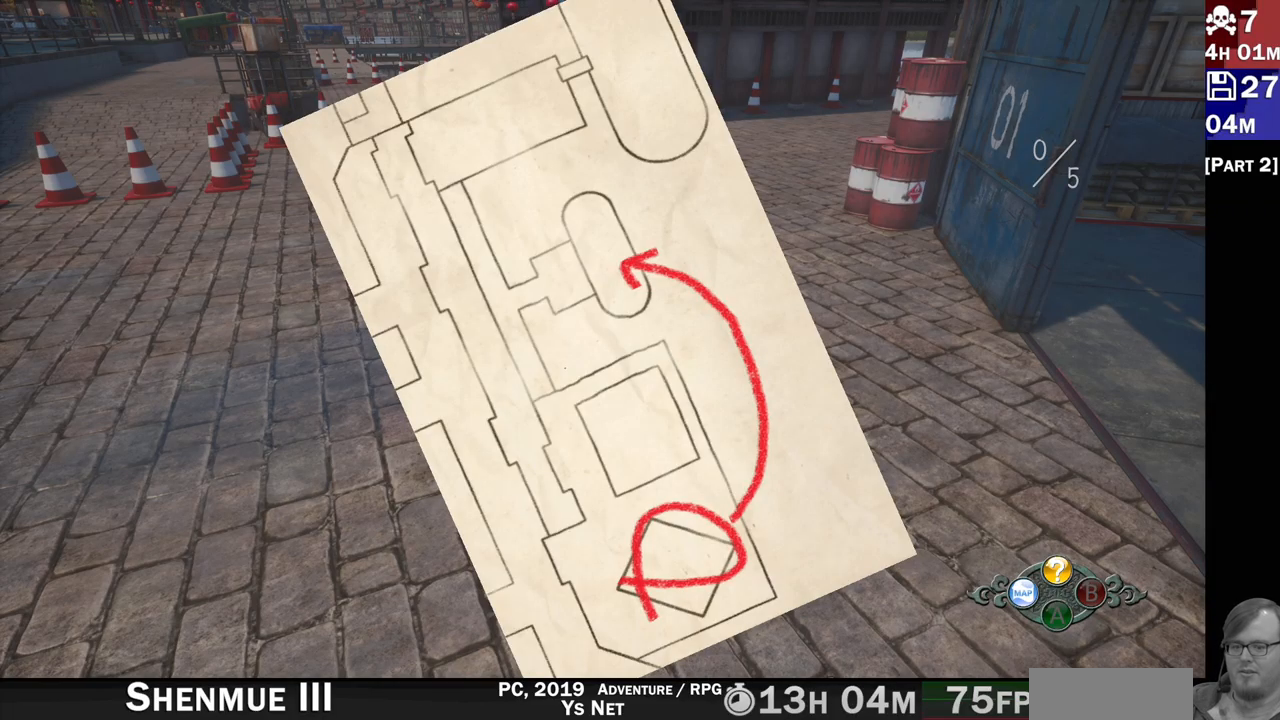
{"dt_ms": 500, "buttons": ["SQUARE", "R2"], "left_stick": "center", "right_stick": "center", "events": [[417, "R2", "down"], [467, "SQUARE", "down"]]}
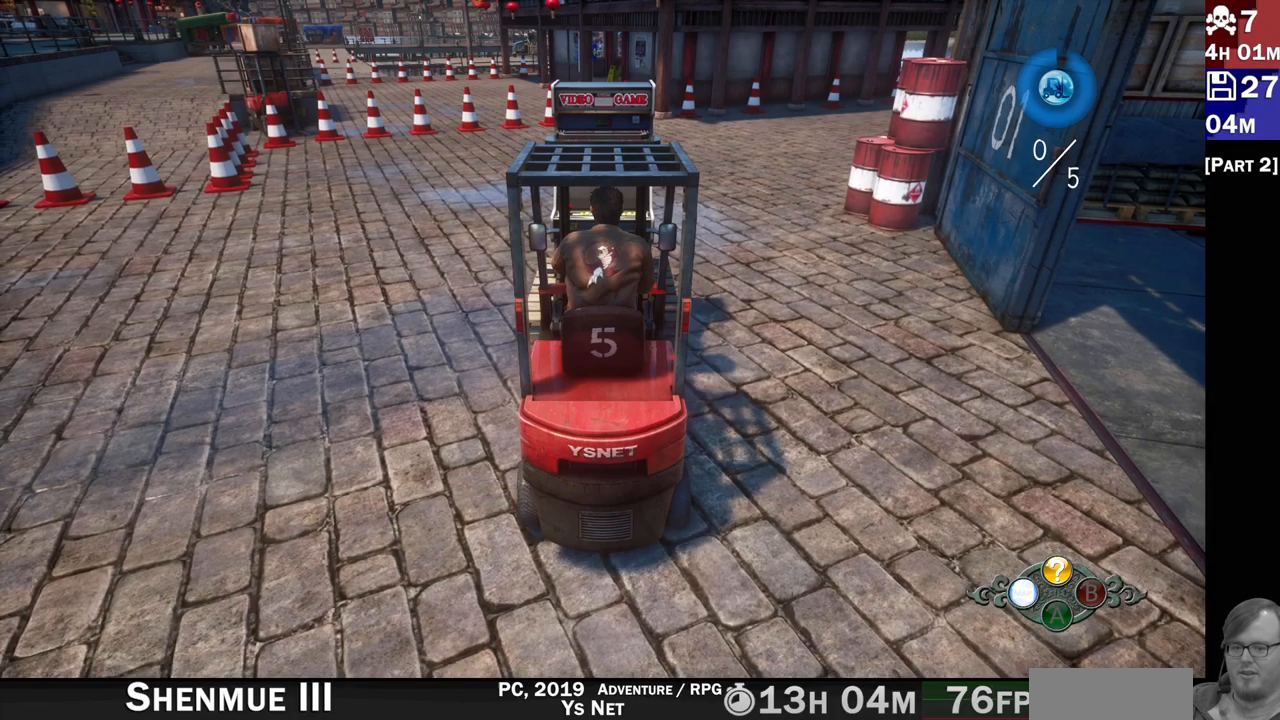
{"dt_ms": 500, "buttons": ["R2"], "left_stick": "right", "right_stick": "center", "events": [[117, "SQUARE", "up"], [500, "left_stick", "right"]]}
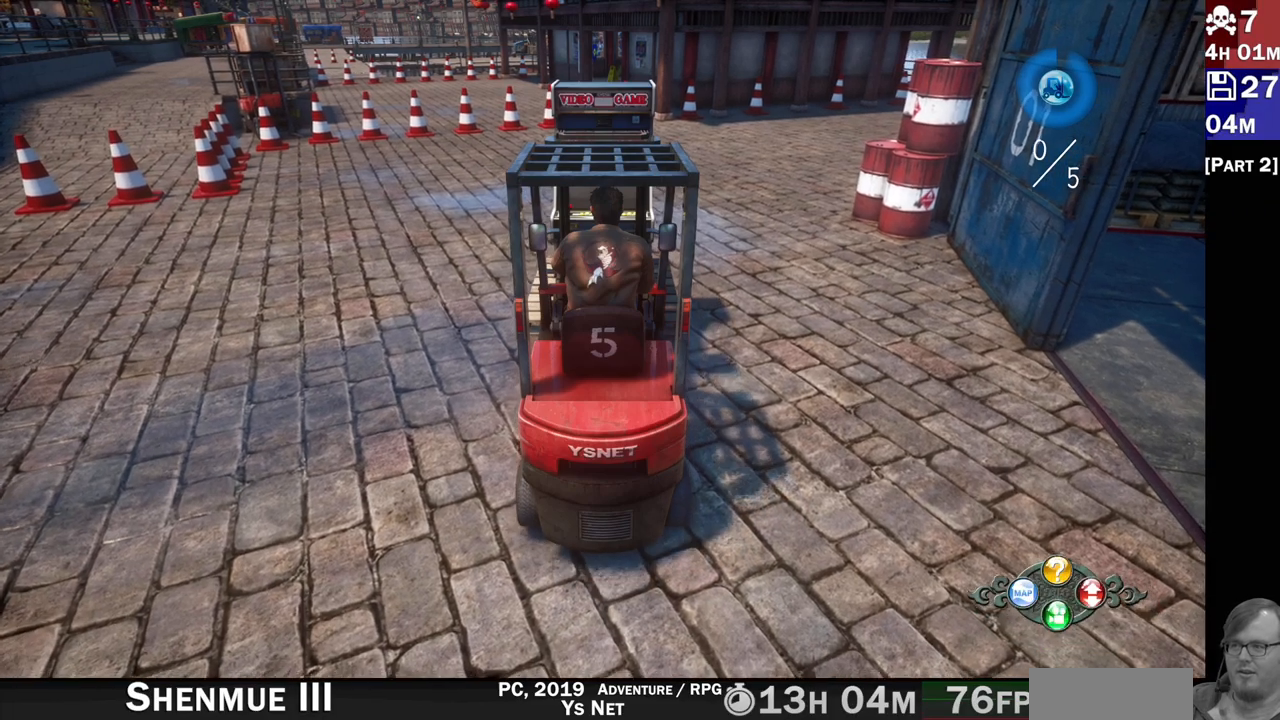
{"dt_ms": 500, "buttons": ["R2"], "left_stick": "right", "right_stick": "center", "events": [[67, "R1", "down"], [117, "R1", "up"], [183, "left_stick", "center"], [333, "right_stick", "right"], [383, "left_stick", "right"], [483, "right_stick", "center"]]}
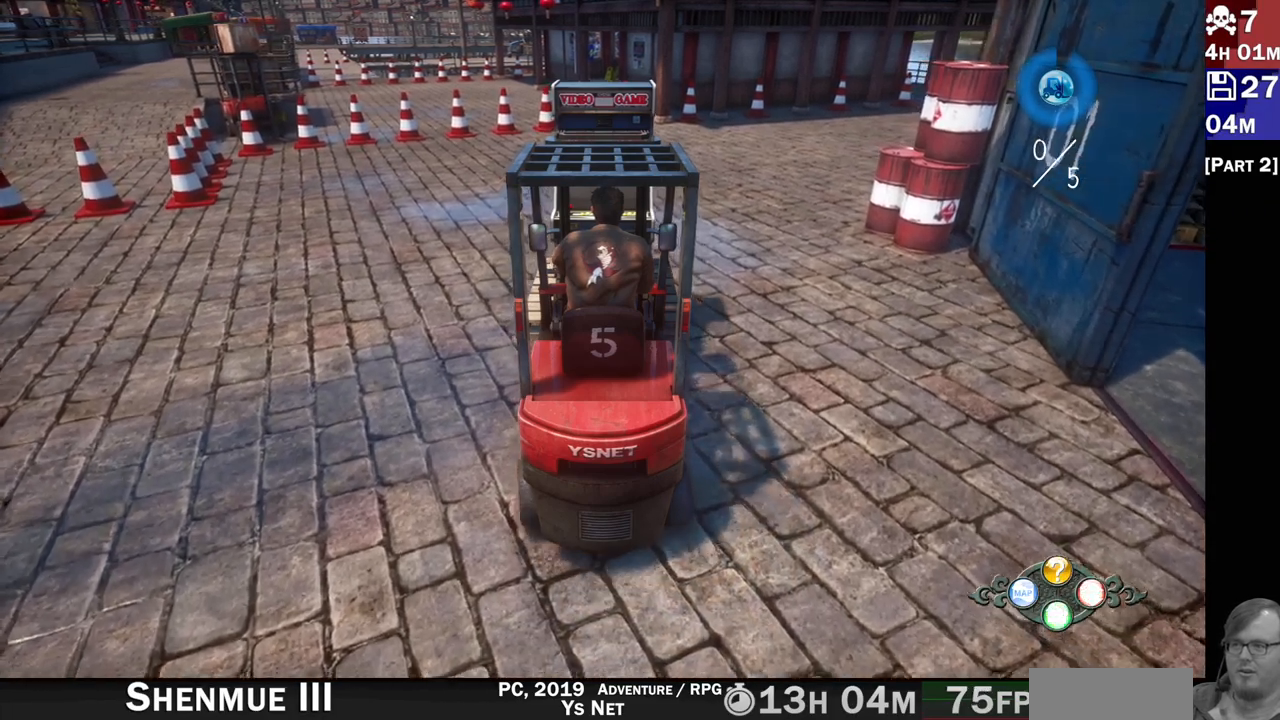
{"dt_ms": 500, "buttons": ["R2"], "left_stick": "left", "right_stick": "center", "events": [[250, "R1", "down"], [383, "R1", "up"], [400, "left_stick", "center"], [450, "left_stick", "left"]]}
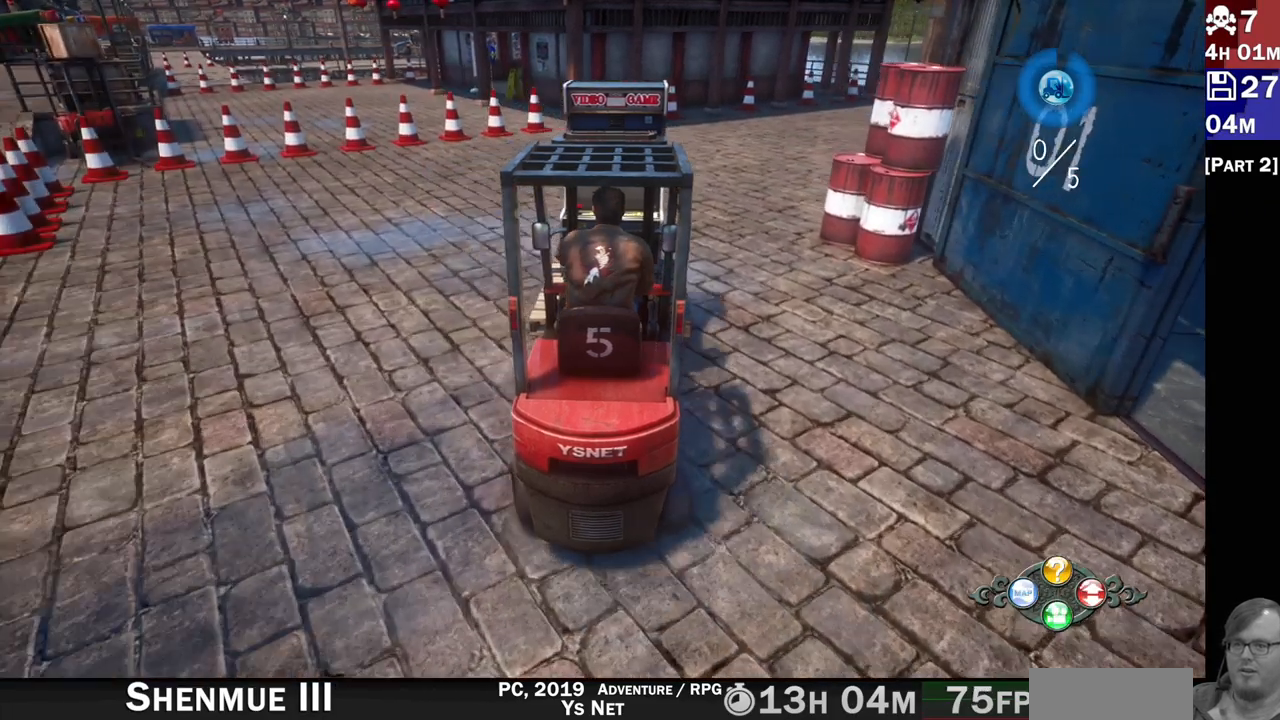
{"dt_ms": 500, "buttons": ["R2"], "left_stick": "right", "right_stick": "center", "events": [[150, "left_stick", "center"], [417, "left_stick", "right"]]}
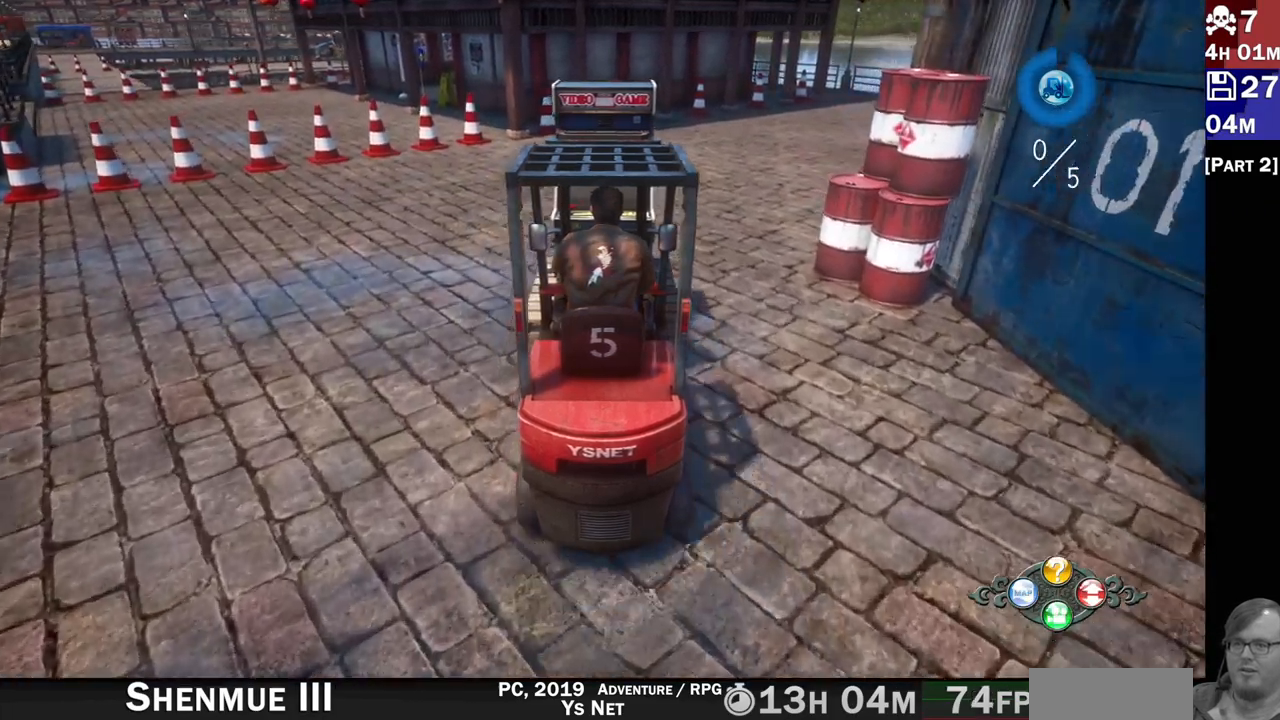
{"dt_ms": 500, "buttons": ["R2"], "left_stick": "right", "right_stick": "center", "events": [[317, "left_stick", "center"], [483, "left_stick", "right"]]}
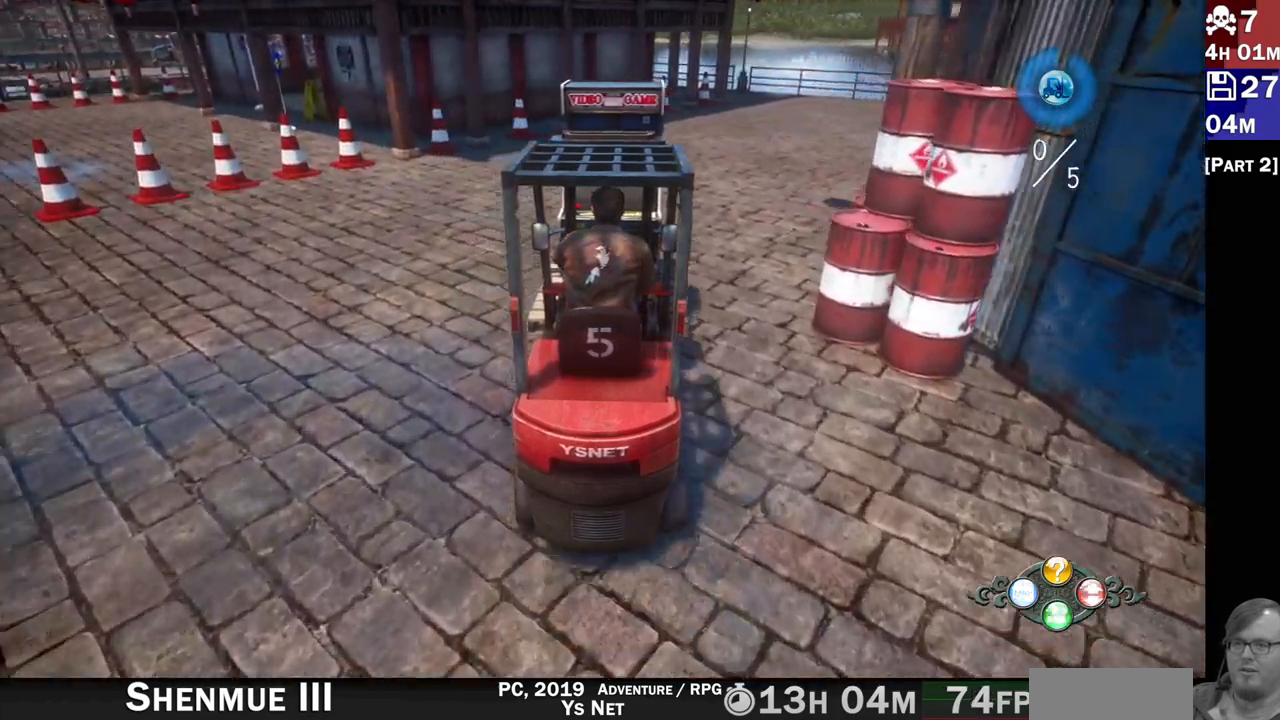
{"dt_ms": 500, "buttons": ["R2"], "left_stick": "center", "right_stick": "center", "events": [[383, "left_stick", "center"]]}
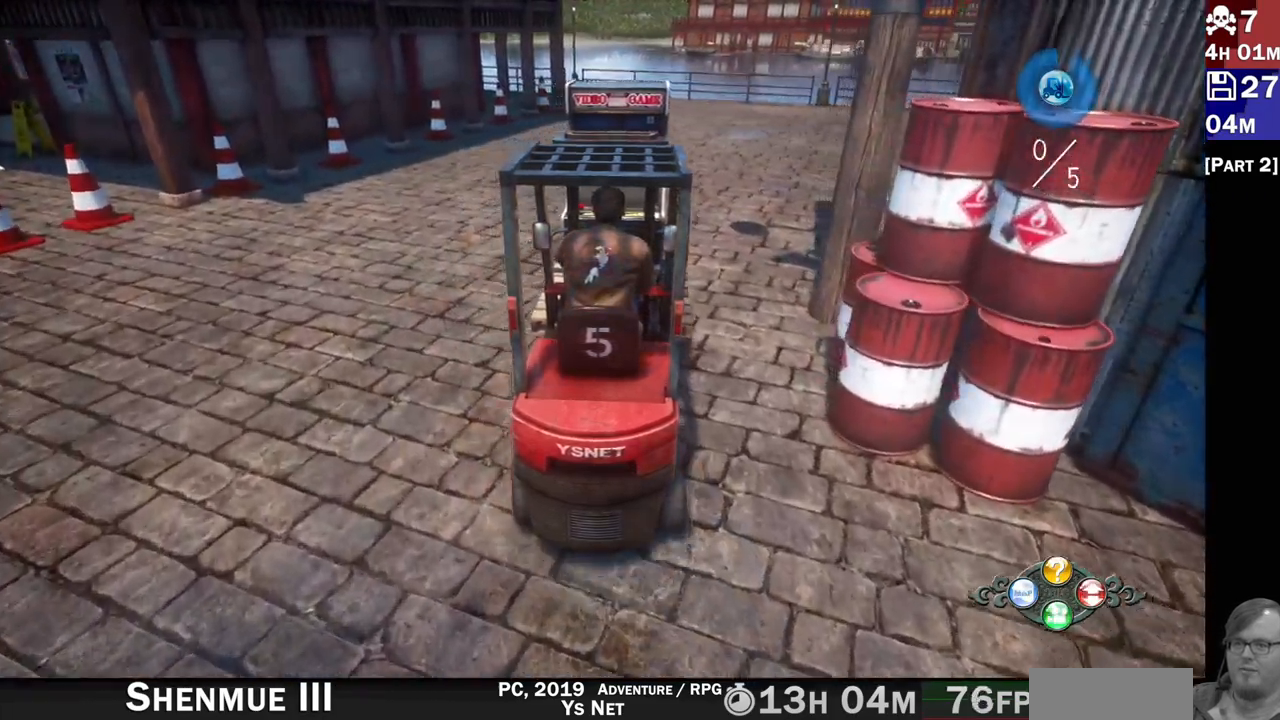
{"dt_ms": 500, "buttons": ["R1", "R2"], "left_stick": "center", "right_stick": "center", "events": [[233, "left_stick", "right"], [433, "R1", "down"], [483, "left_stick", "center"]]}
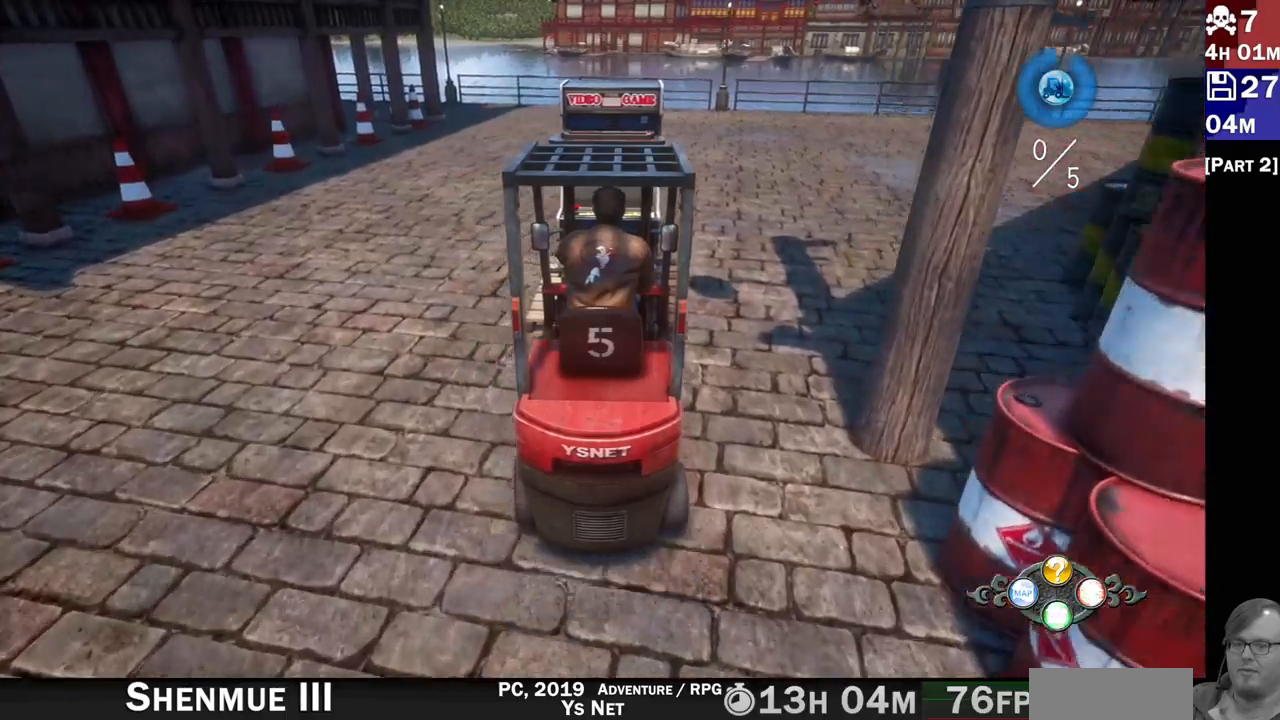
{"dt_ms": 500, "buttons": ["R1", "R2"], "left_stick": "right", "right_stick": "center", "events": [[67, "R1", "up"], [217, "left_stick", "right"], [450, "R1", "down"]]}
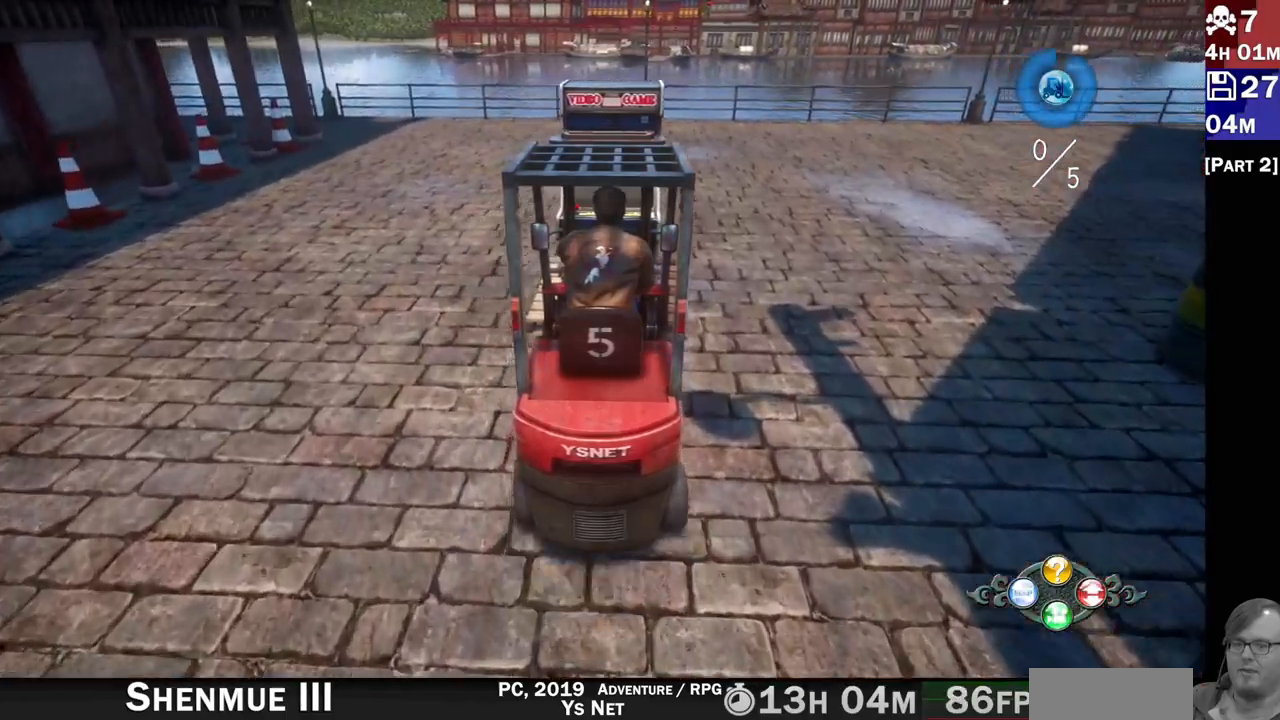
{"dt_ms": 500, "buttons": ["CROSS", "R2"], "left_stick": "left", "right_stick": "center", "events": [[17, "R1", "up"], [50, "left_stick", "center"], [150, "R1", "down"], [200, "R1", "up"], [433, "CROSS", "down"], [450, "left_stick", "left"]]}
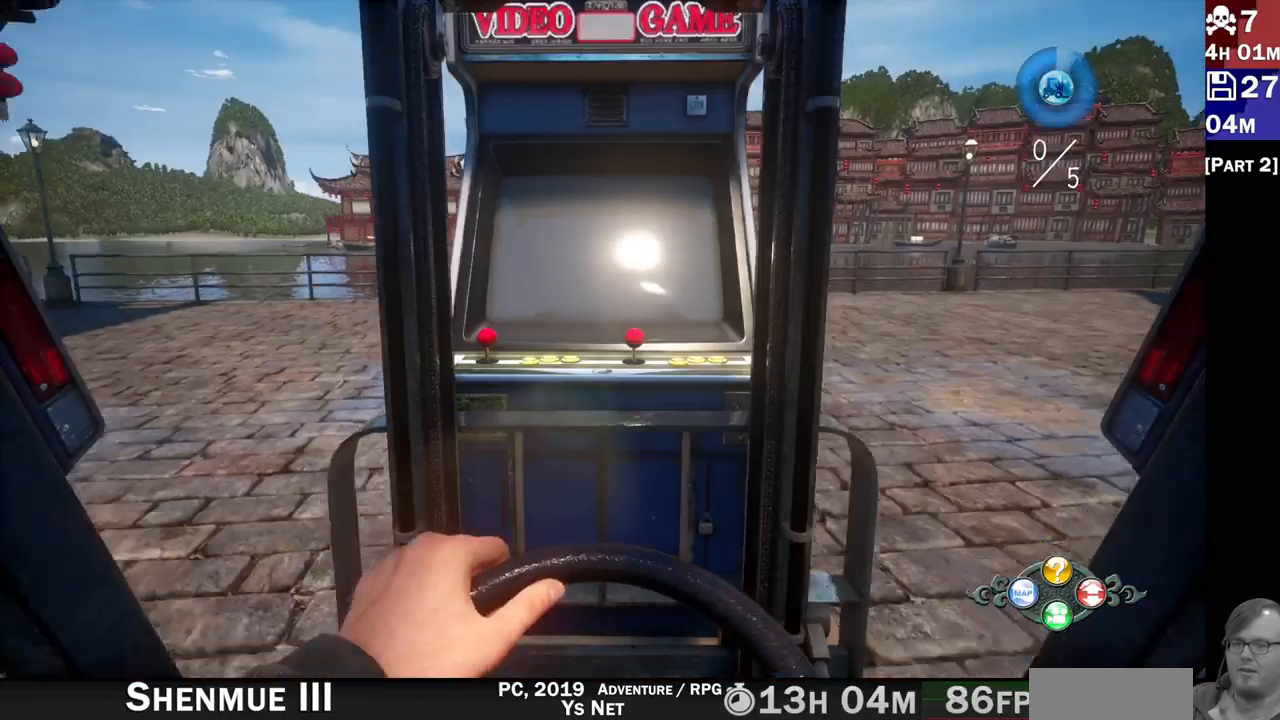
{"dt_ms": 1000, "buttons": ["R2"], "left_stick": "center", "right_stick": "center"}
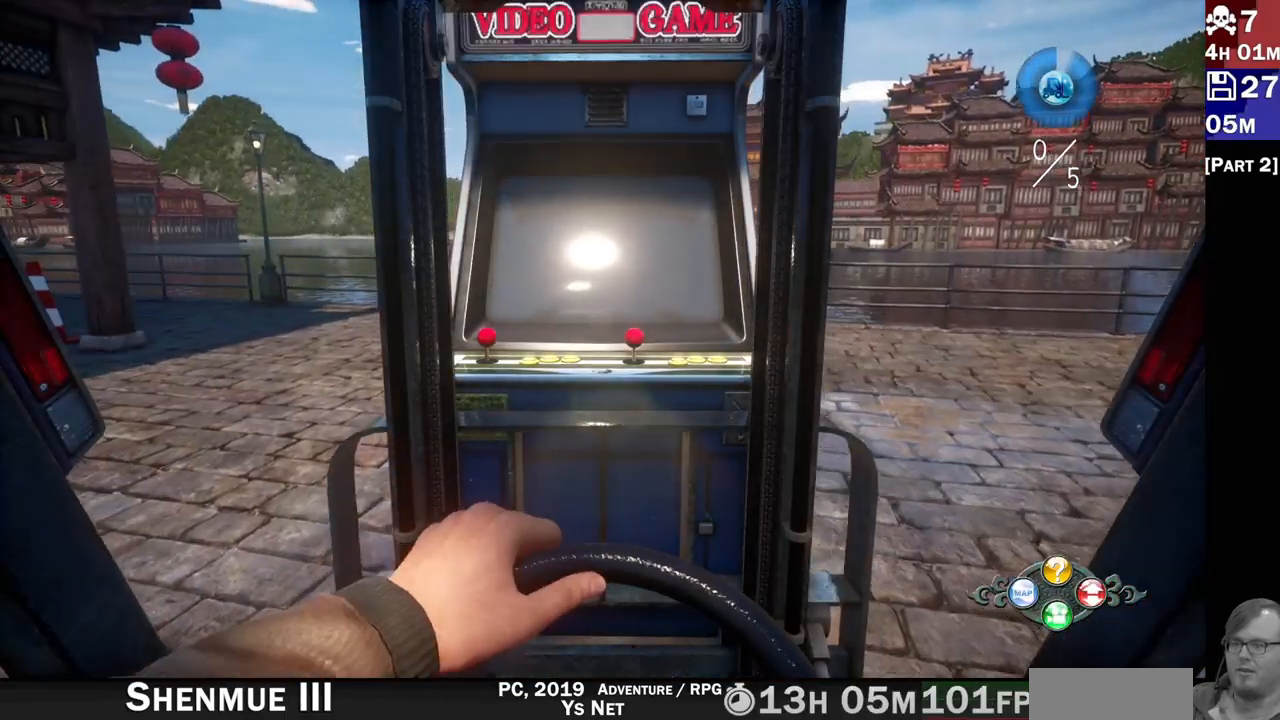
{"dt_ms": 500, "buttons": ["R2"], "left_stick": "left", "right_stick": "center", "events": [[400, "left_stick", "left"]]}
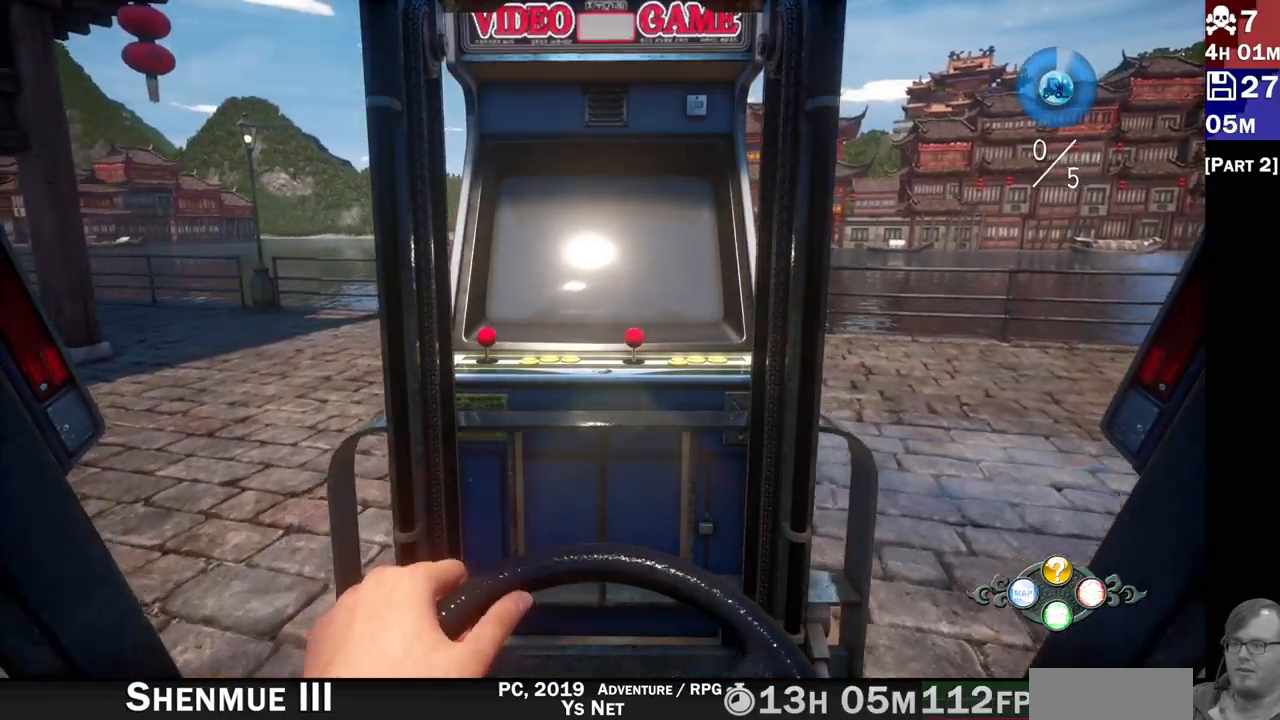
{"dt_ms": 1000, "buttons": ["R2"], "left_stick": "center", "right_stick": "center"}
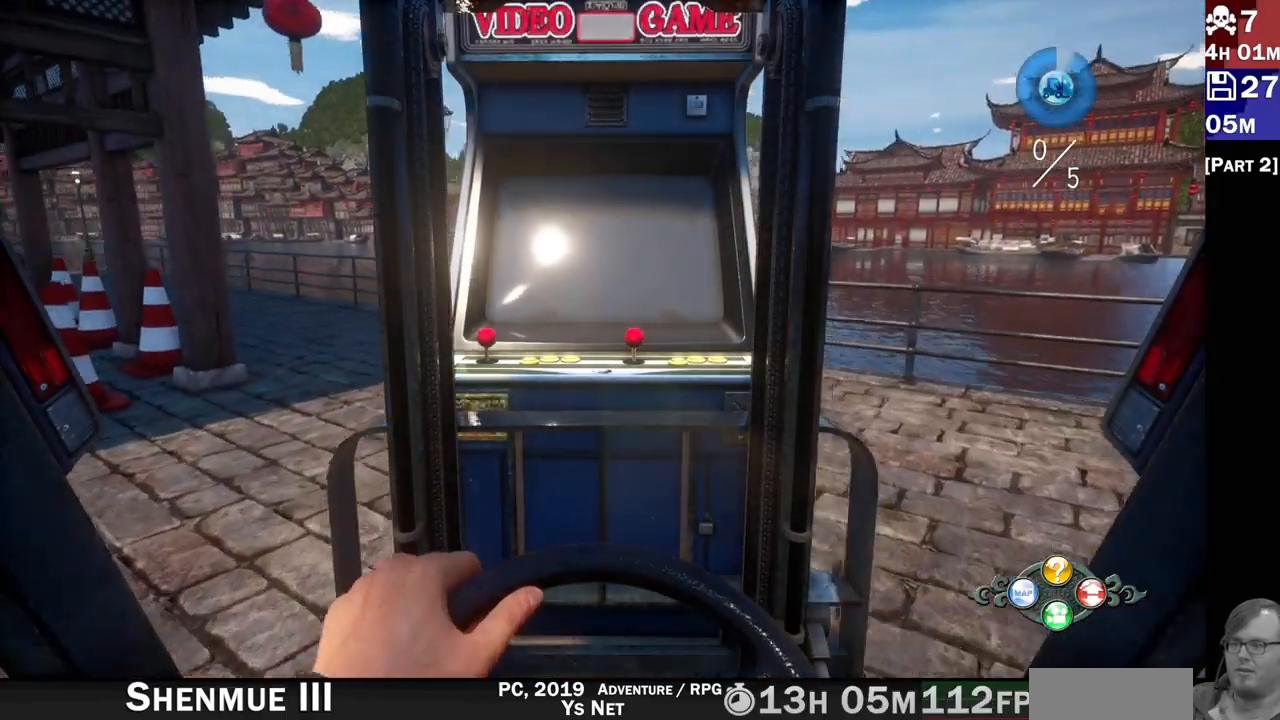
{"dt_ms": 500, "buttons": ["R2"], "left_stick": "right", "right_stick": "center"}
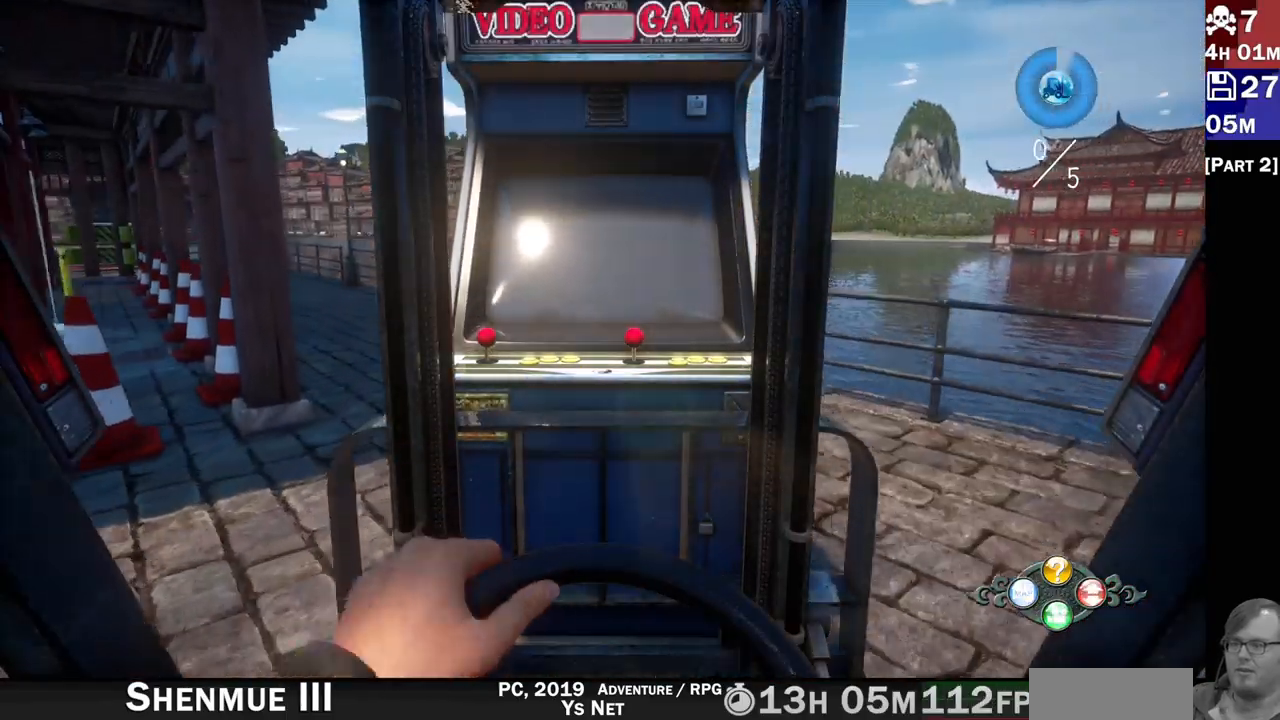
{"dt_ms": 500, "buttons": ["R2"], "left_stick": "center", "right_stick": "center"}
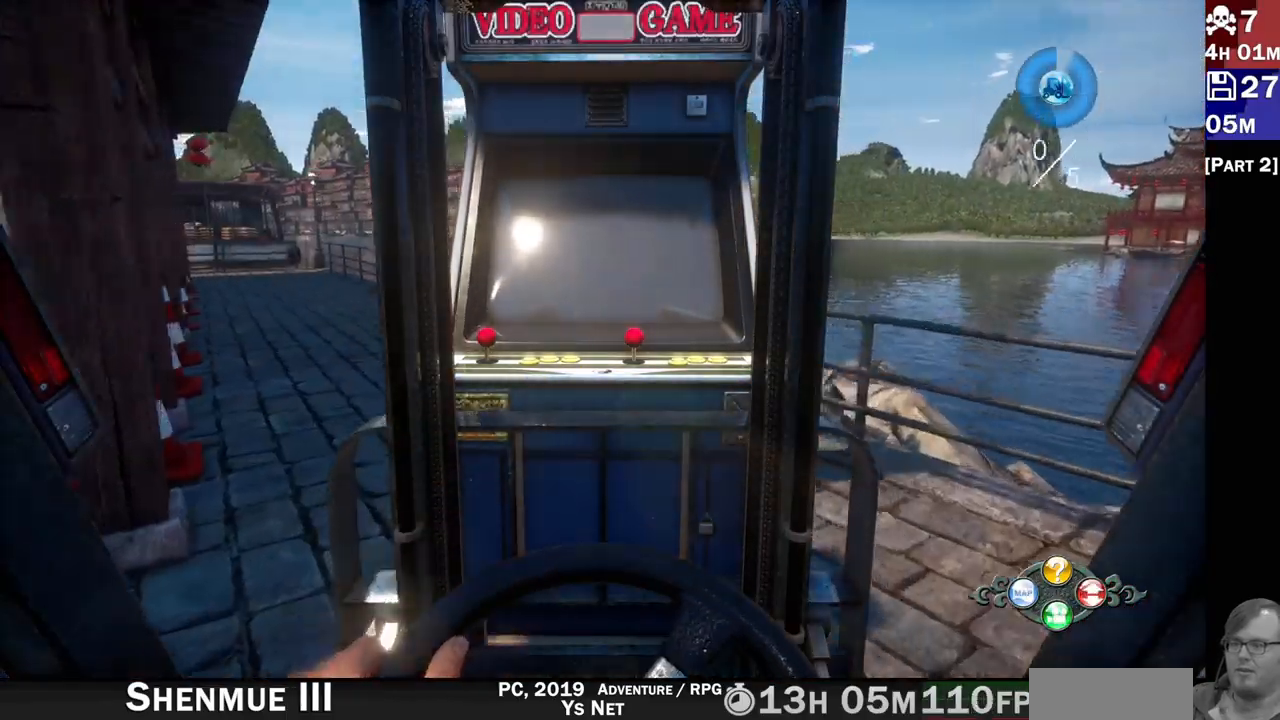
{"dt_ms": 1000, "buttons": ["R2"], "left_stick": "center", "right_stick": "center"}
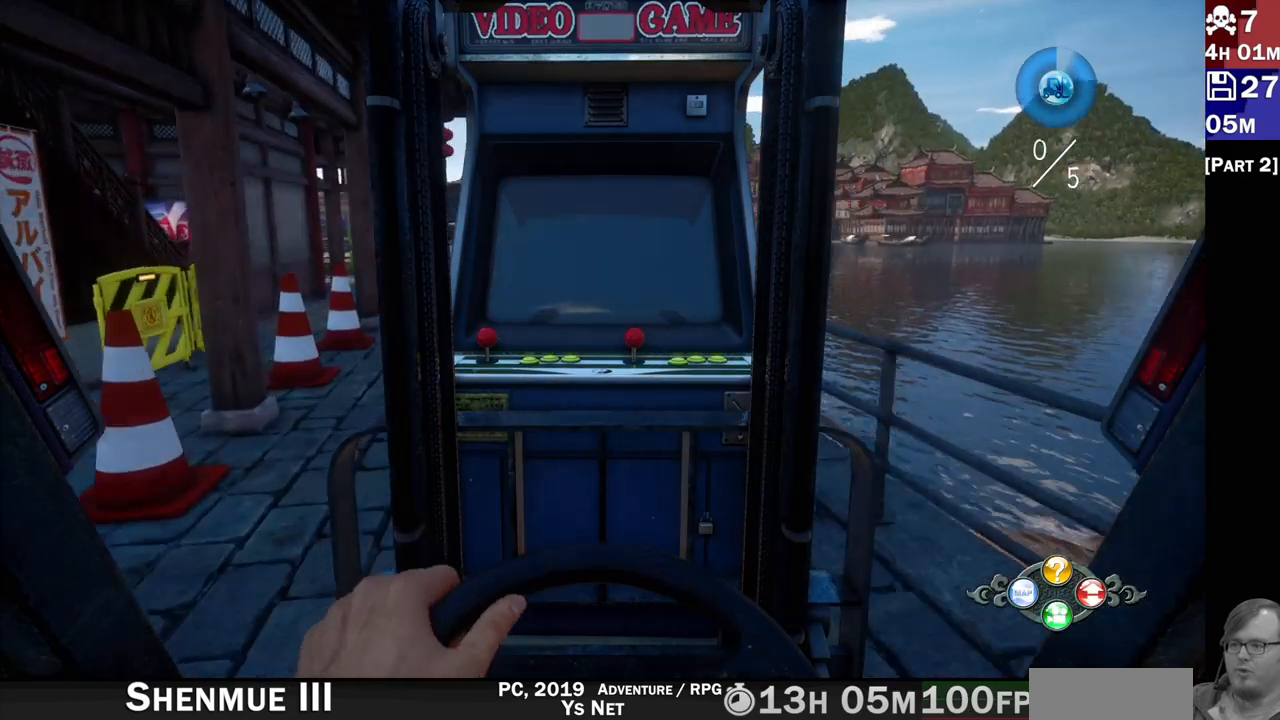
{"dt_ms": 500, "buttons": ["R2"], "left_stick": "center", "right_stick": "center", "events": [[317, "CROSS", "down"], [450, "CROSS", "up"]]}
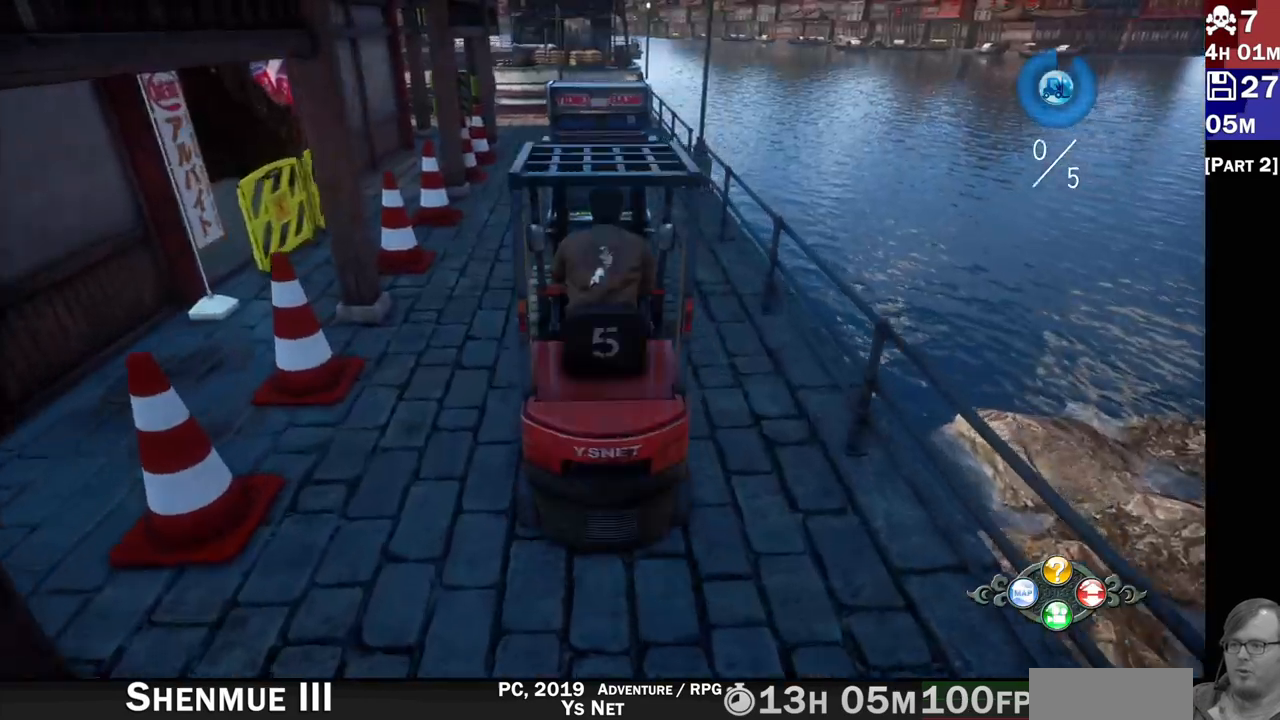
{"dt_ms": 500, "buttons": ["R2"], "left_stick": "right", "right_stick": "center", "events": [[167, "left_stick", "right"], [300, "left_stick", "center"], [500, "left_stick", "right"]]}
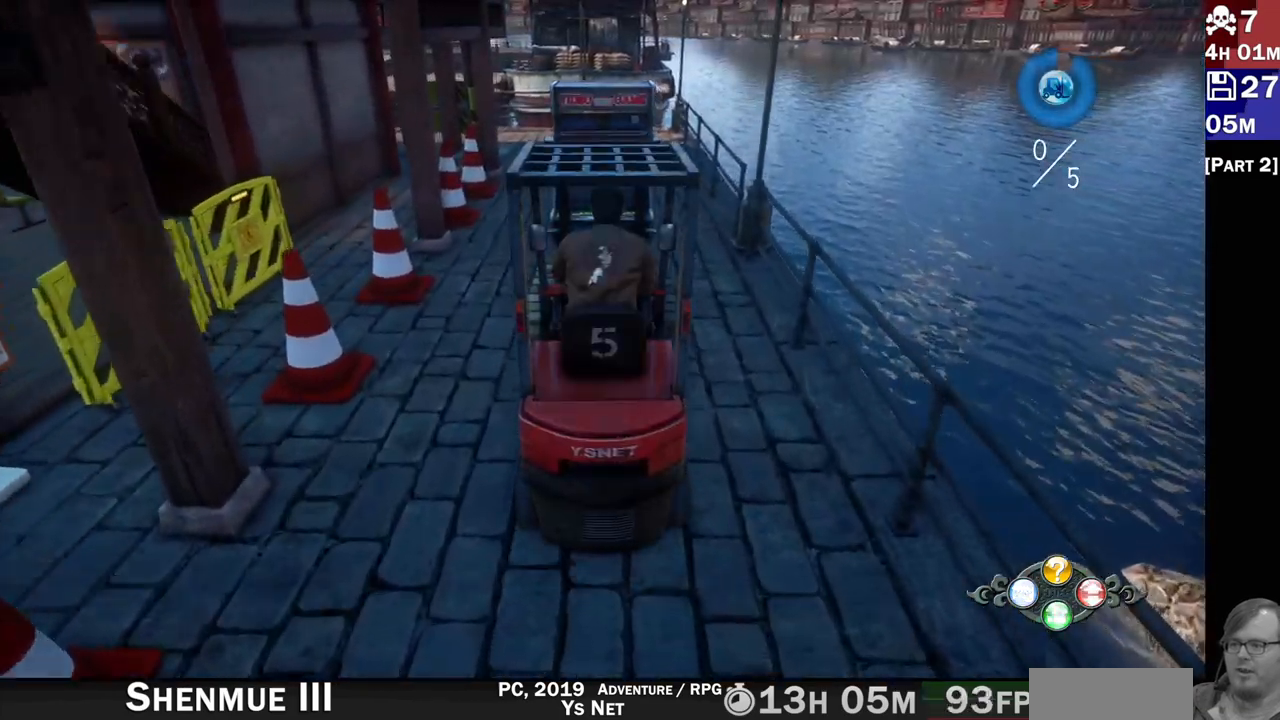
{"dt_ms": 500, "buttons": ["R2"], "left_stick": "right", "right_stick": "center", "events": [[200, "left_stick", "center"], [417, "left_stick", "right"]]}
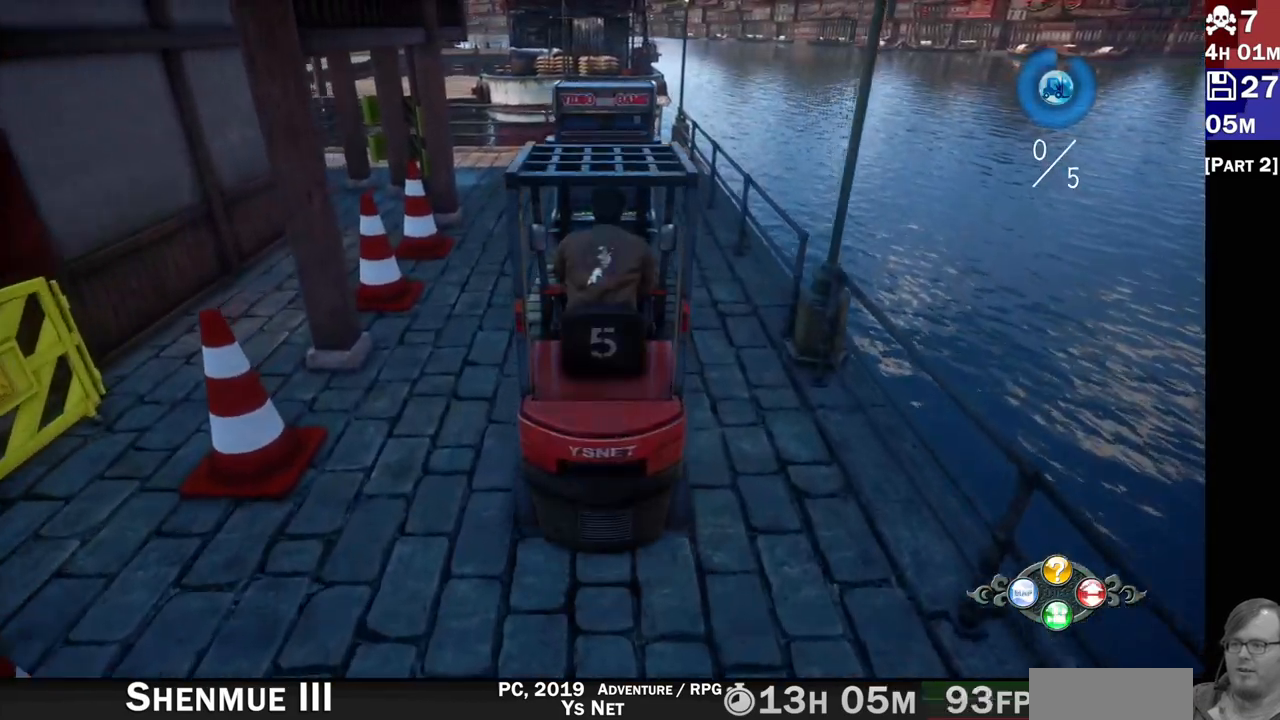
{"dt_ms": 500, "buttons": ["R2"], "left_stick": "left", "right_stick": "center", "events": [[83, "left_stick", "center"], [350, "left_stick", "left"]]}
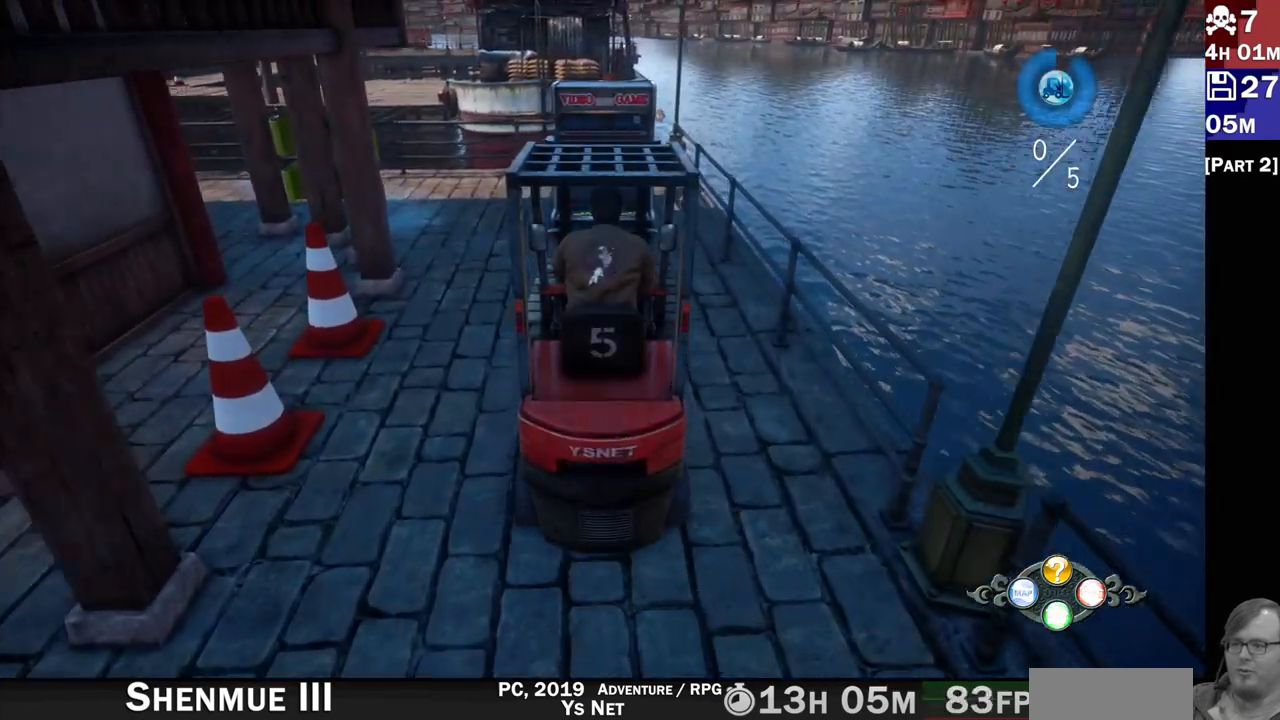
{"dt_ms": 500, "buttons": ["R2"], "left_stick": "center", "right_stick": "center"}
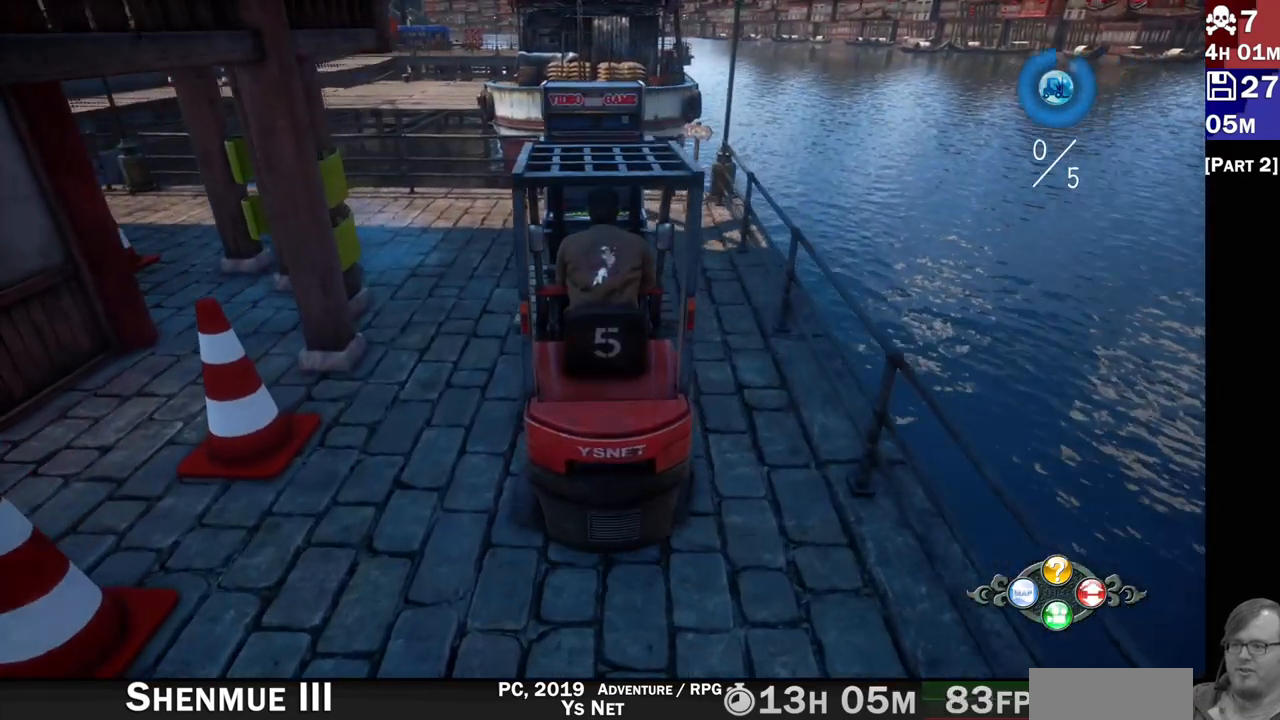
{"dt_ms": 500, "buttons": ["R2"], "left_stick": "left", "right_stick": "center", "events": [[100, "left_stick", "left"], [250, "left_stick", "center"], [400, "left_stick", "left"]]}
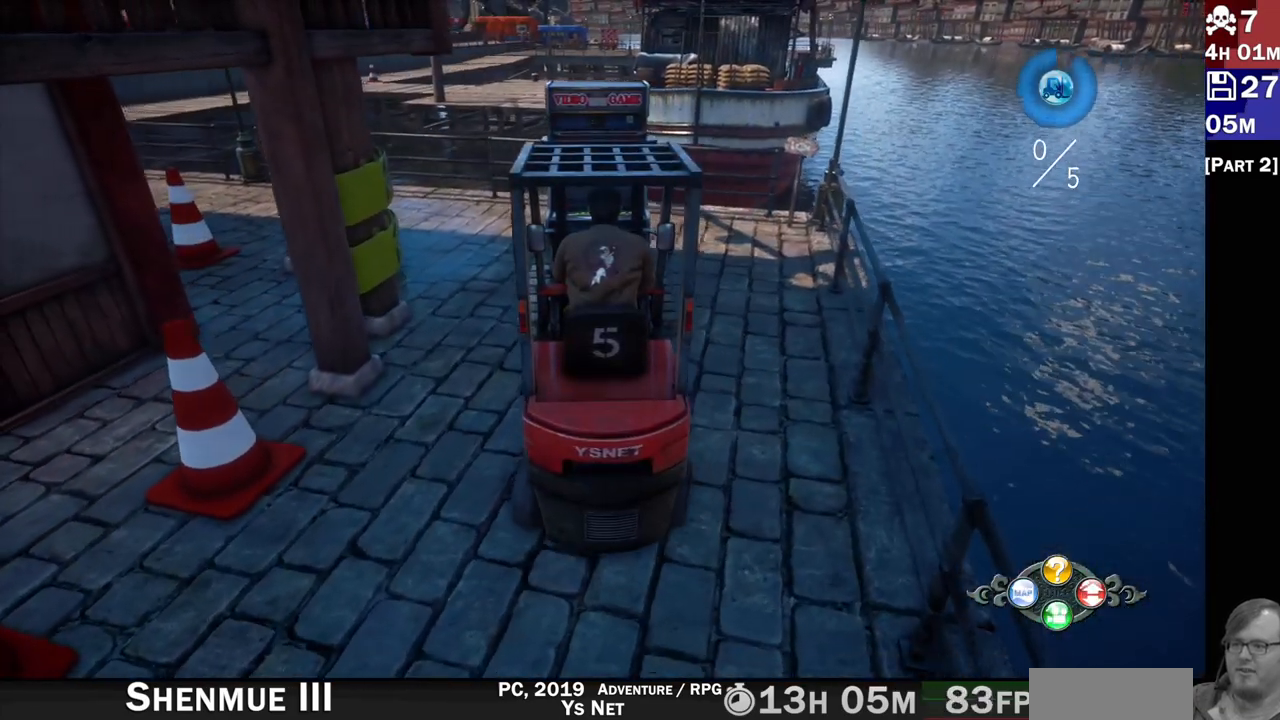
{"dt_ms": 500, "buttons": ["R2"], "left_stick": "left", "right_stick": "center", "events": [[50, "left_stick", "center"], [250, "left_stick", "left"]]}
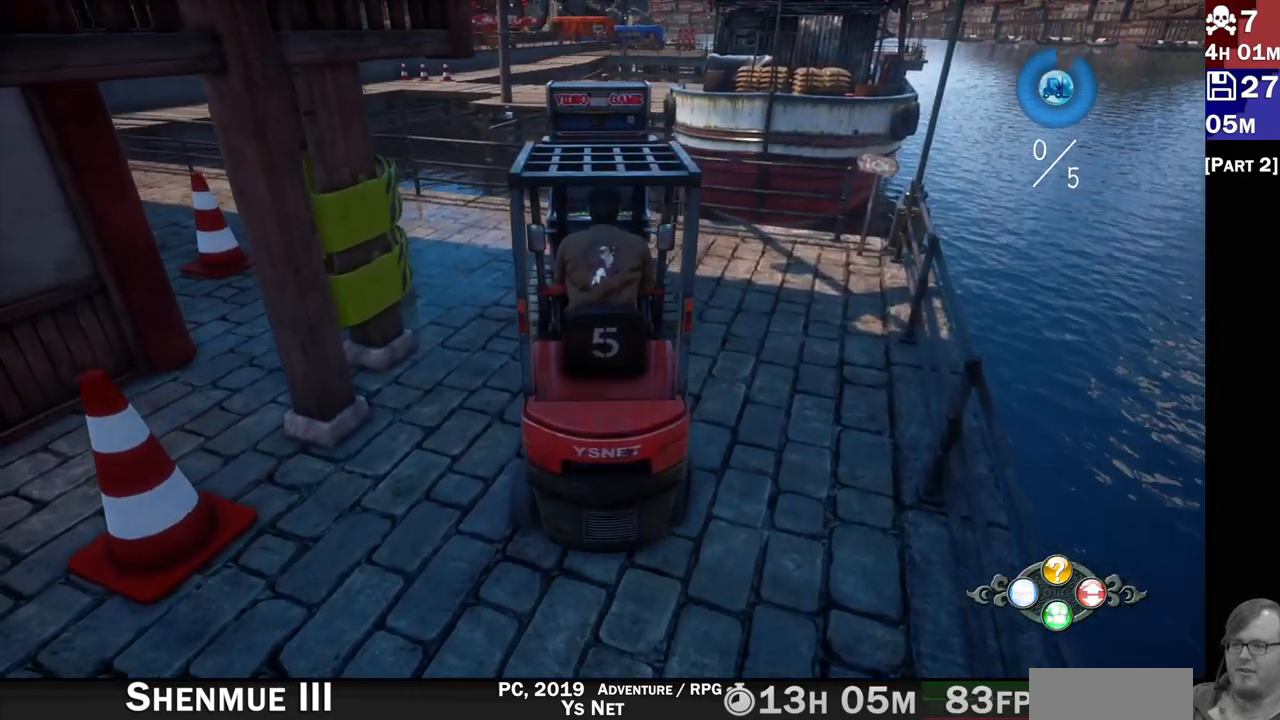
{"dt_ms": 1000, "buttons": ["R2"], "left_stick": "center", "right_stick": "center"}
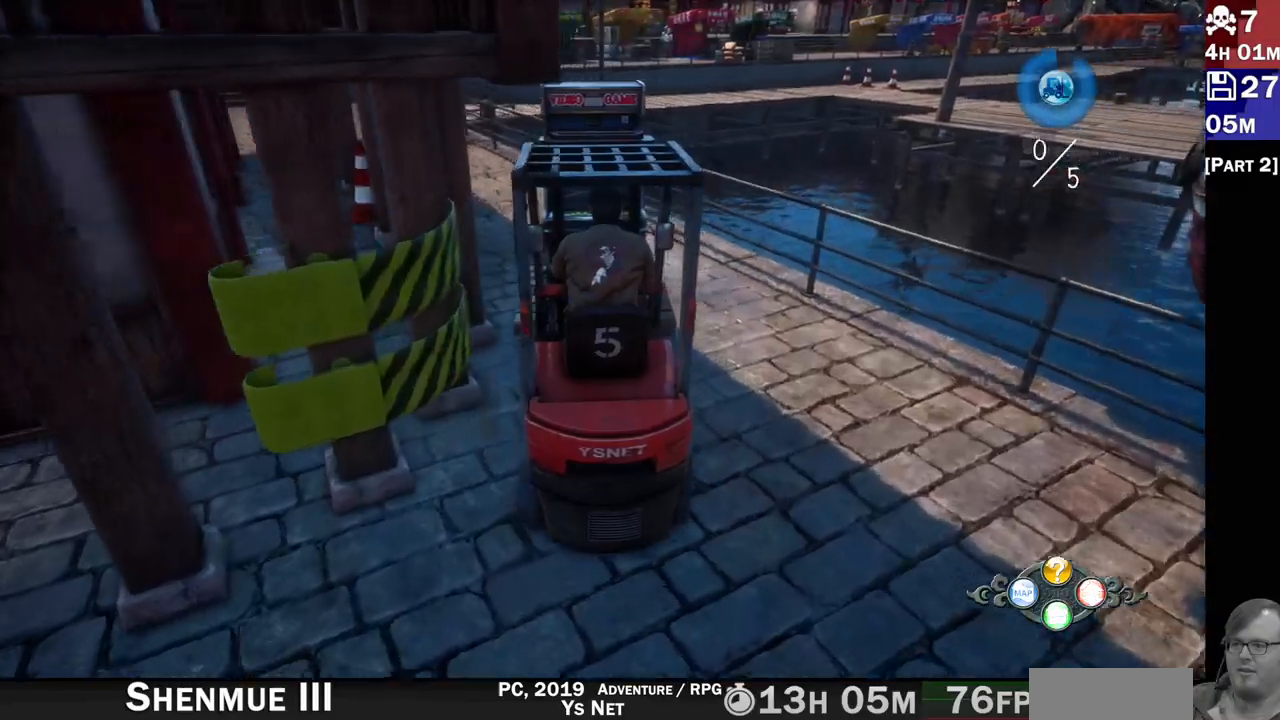
{"dt_ms": 500, "buttons": ["R2"], "left_stick": "center", "right_stick": "center", "events": [[167, "left_stick", "left"], [400, "left_stick", "center"]]}